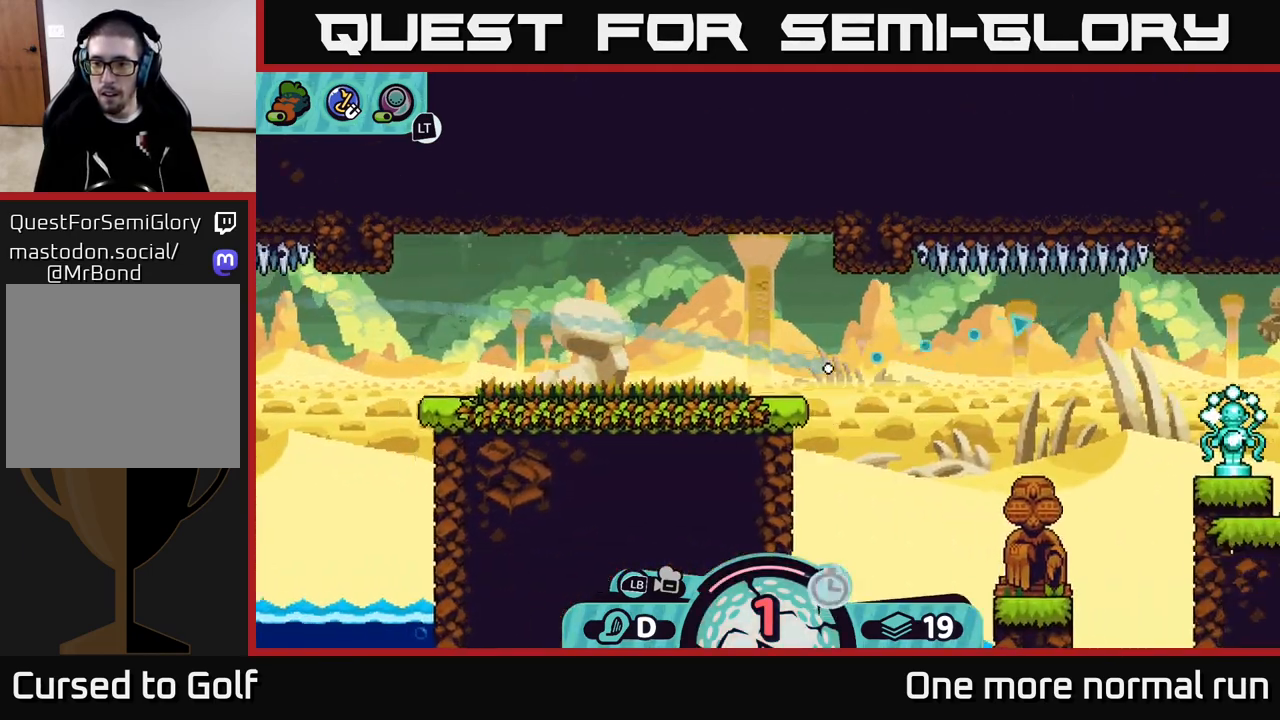
Gameplay with a controller (Xbox layout); each line is a JSON object with the inputs held at the frame after it. "events" lists button and stick changes between this image and that frame as [ms after this image, input, new state], when the widget could be followed in between.
{"buttons": [], "left_stick": "right", "right_stick": "center", "events": []}
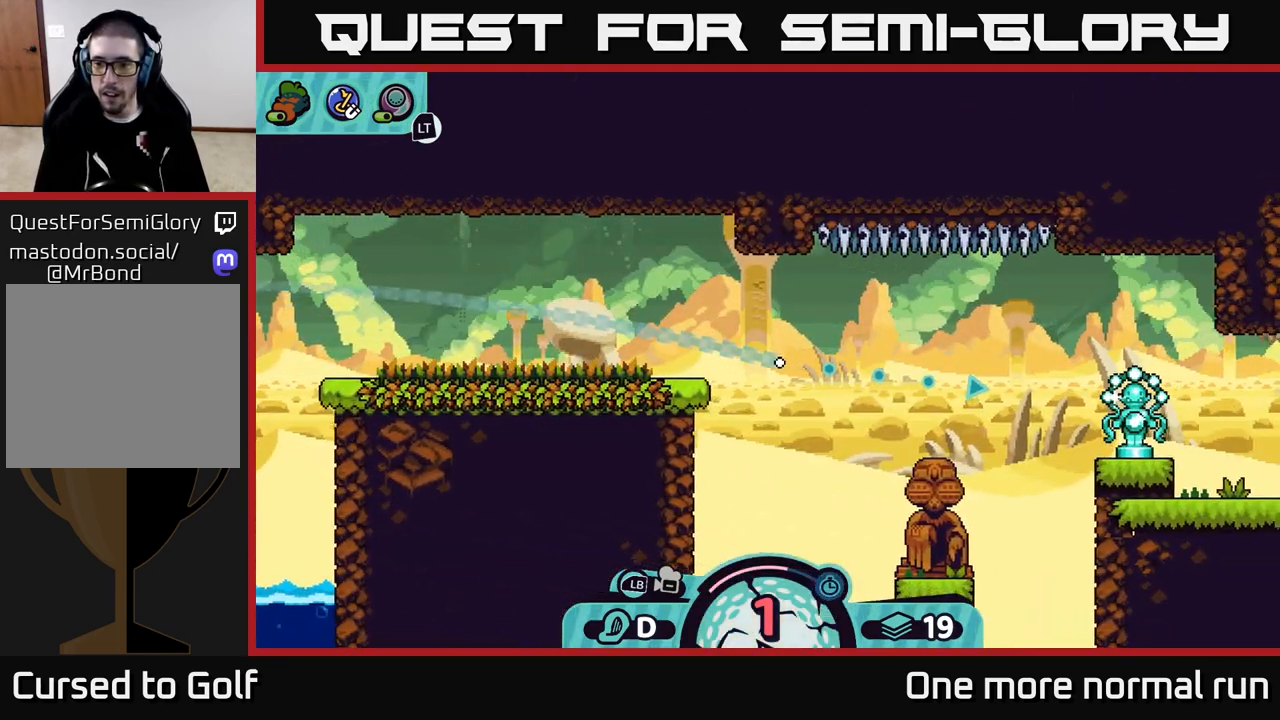
{"buttons": [], "left_stick": "right", "right_stick": "center", "events": []}
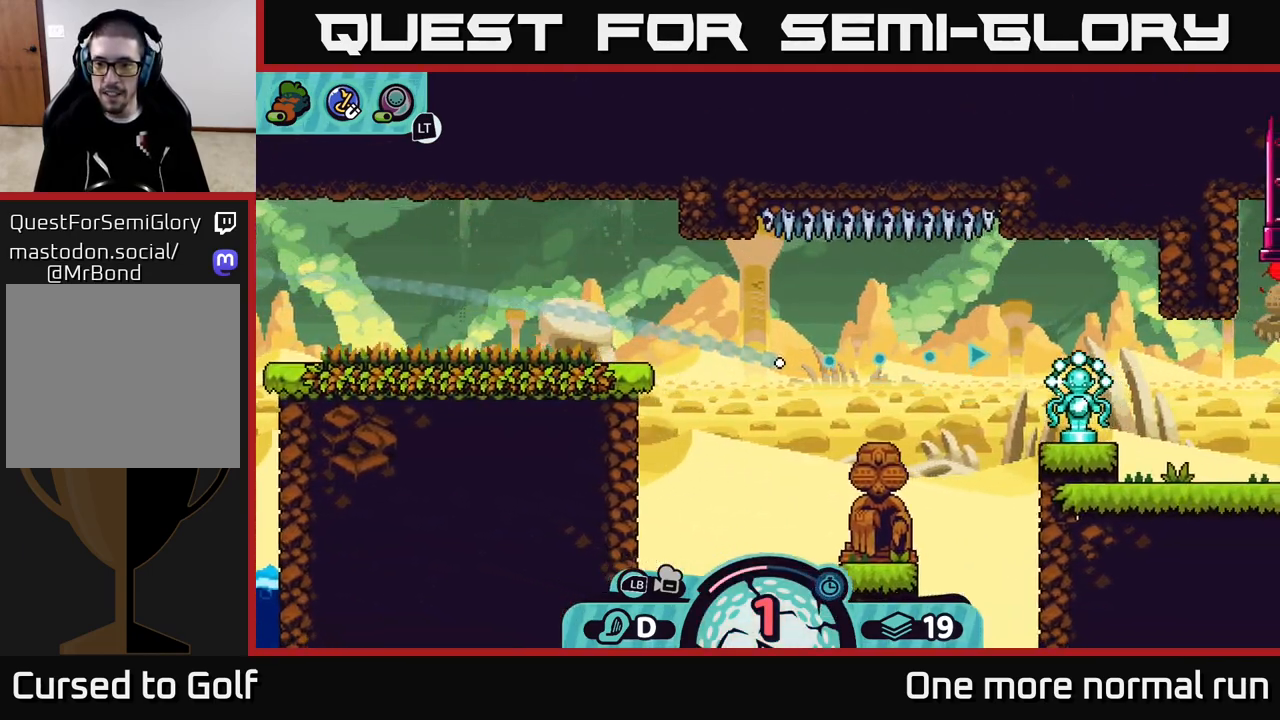
{"buttons": [], "left_stick": "right", "right_stick": "center", "events": []}
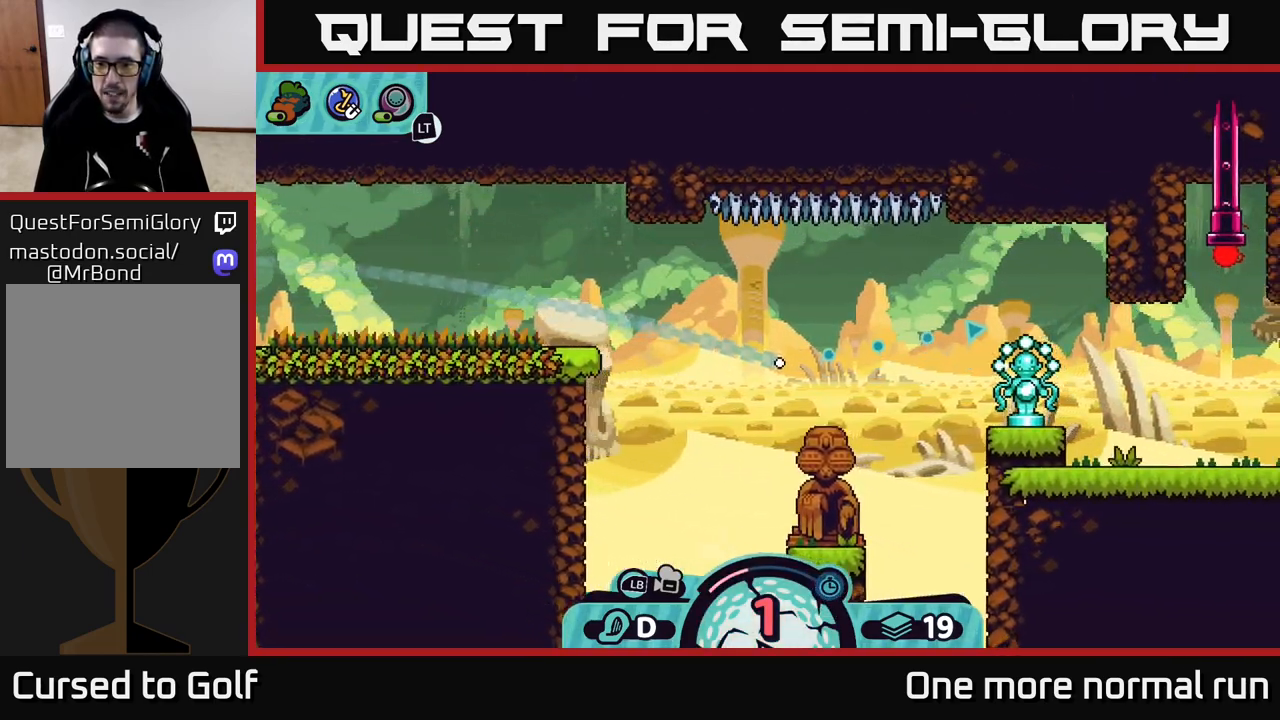
{"buttons": [], "left_stick": "right", "right_stick": "center", "events": [[33, "B", "down"], [117, "B", "up"]]}
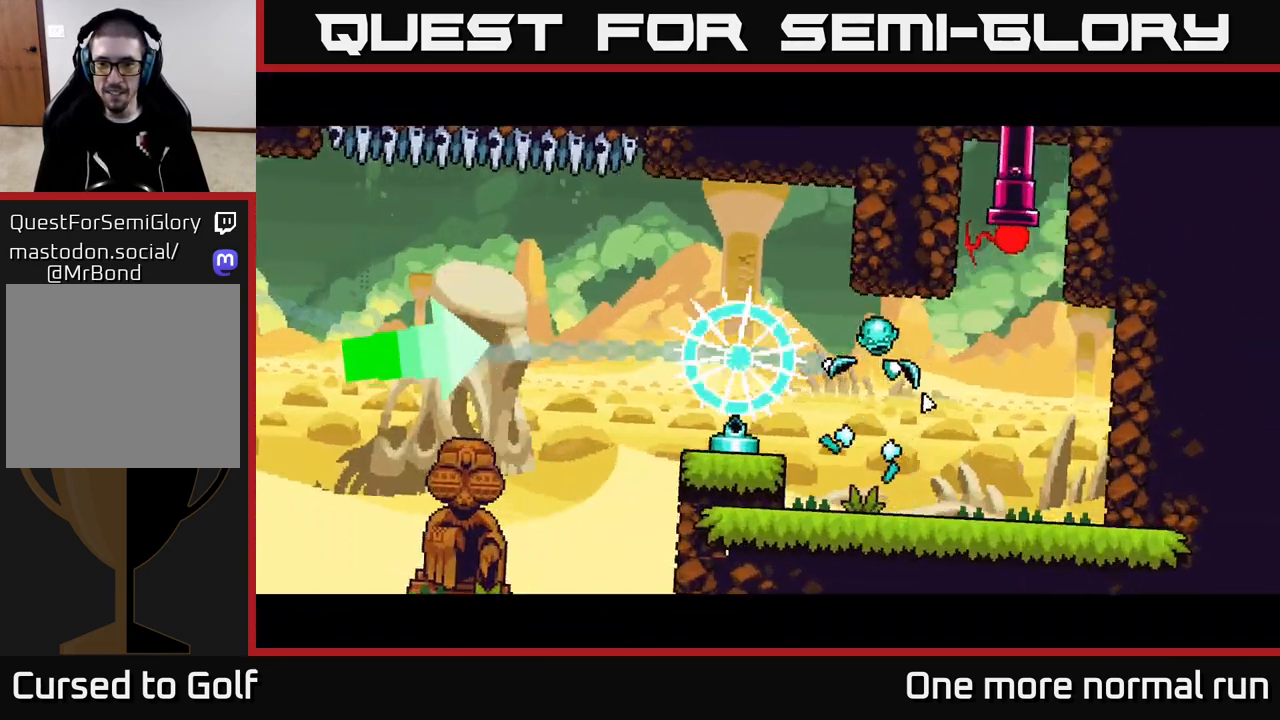
{"buttons": [], "left_stick": "left", "right_stick": "center", "events": [[67, "left_stick", "left"], [100, "A", "down"], [167, "A", "up"]]}
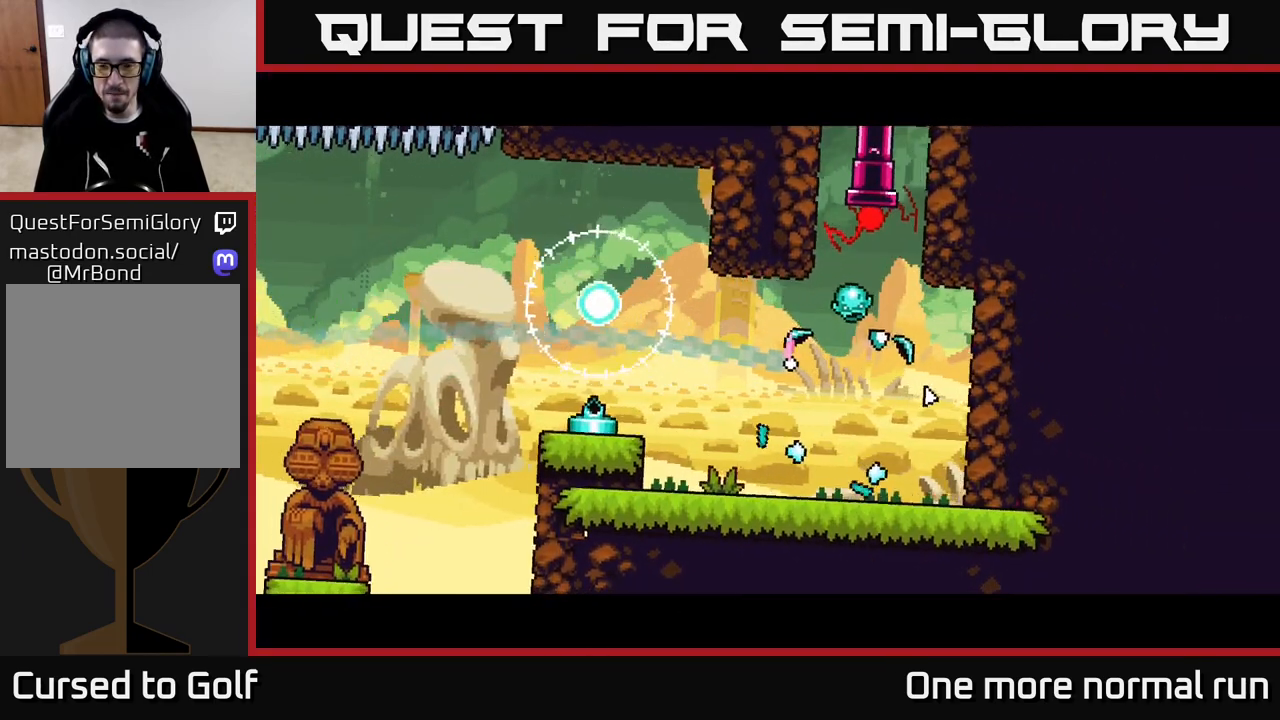
{"buttons": ["A"], "left_stick": "right", "right_stick": "center", "events": [[333, "left_stick", "right"], [450, "A", "down"]]}
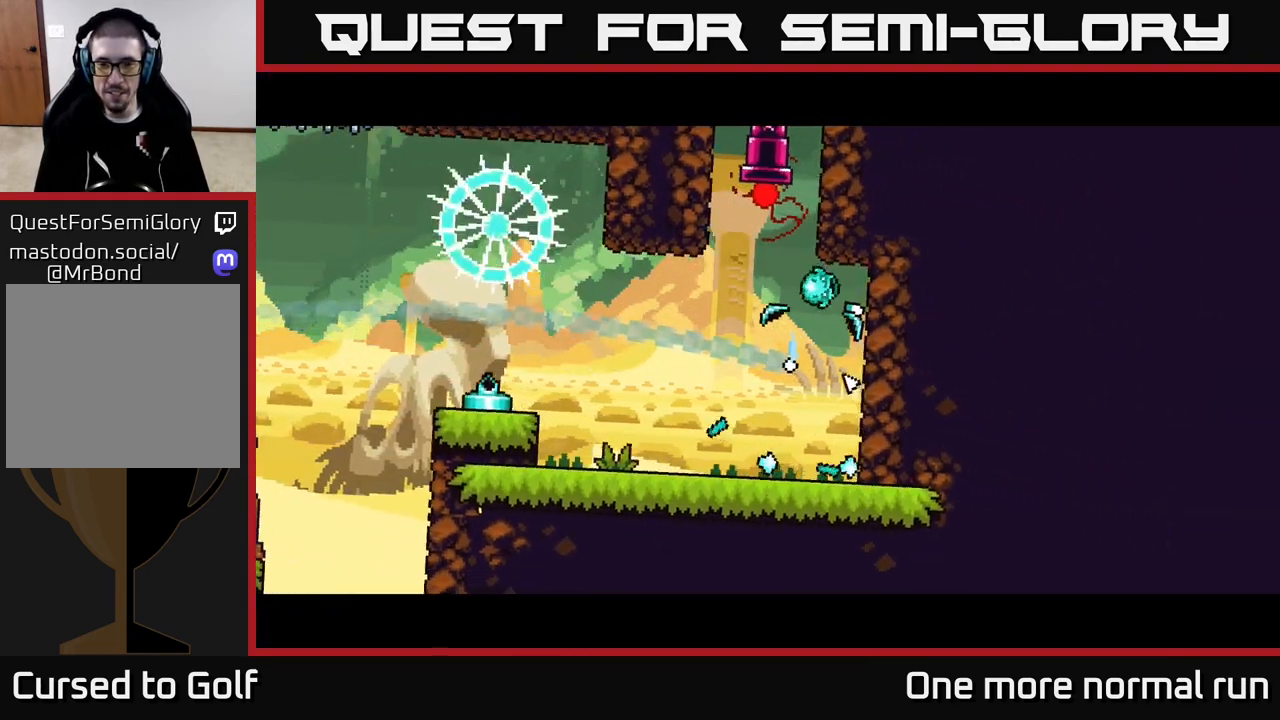
{"buttons": ["A"], "left_stick": "right", "right_stick": "center", "events": [[50, "A", "up"], [133, "A", "down"], [217, "A", "up"], [283, "A", "down"], [383, "A", "up"], [450, "A", "down"]]}
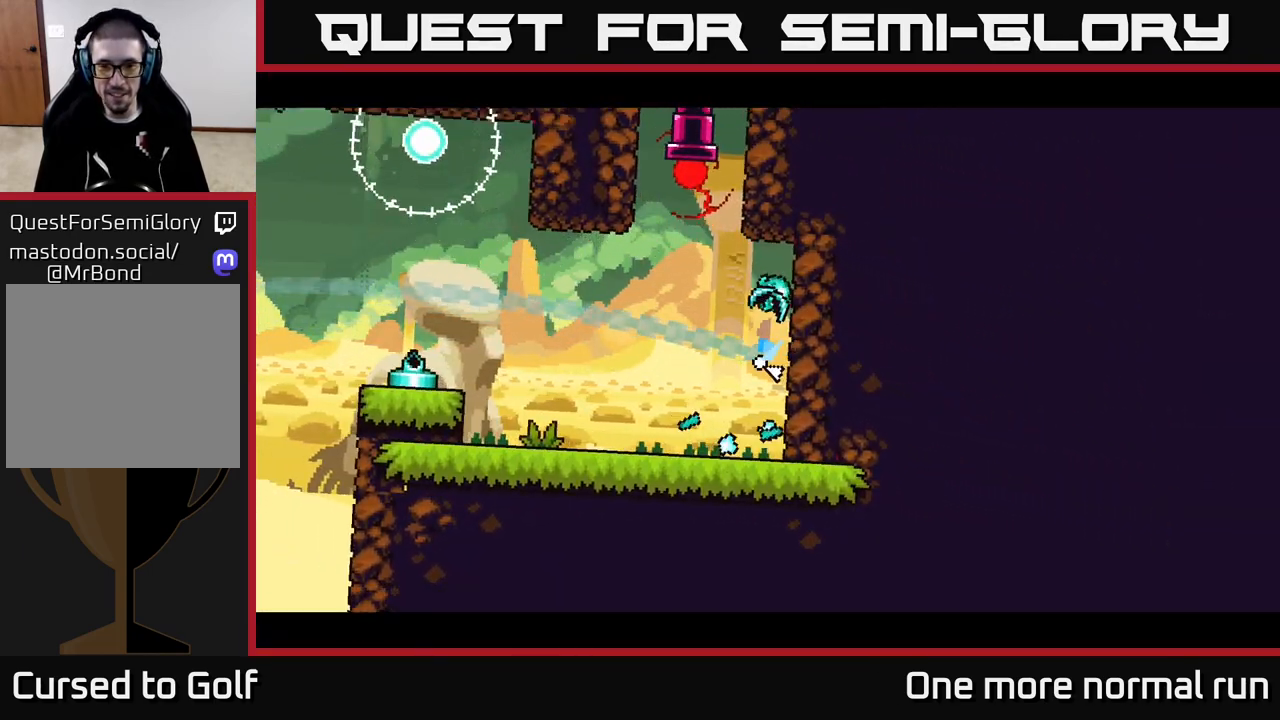
{"buttons": [], "left_stick": "right", "right_stick": "center", "events": [[67, "A", "up"], [133, "A", "down"], [250, "A", "up"], [317, "A", "down"], [433, "A", "up"]]}
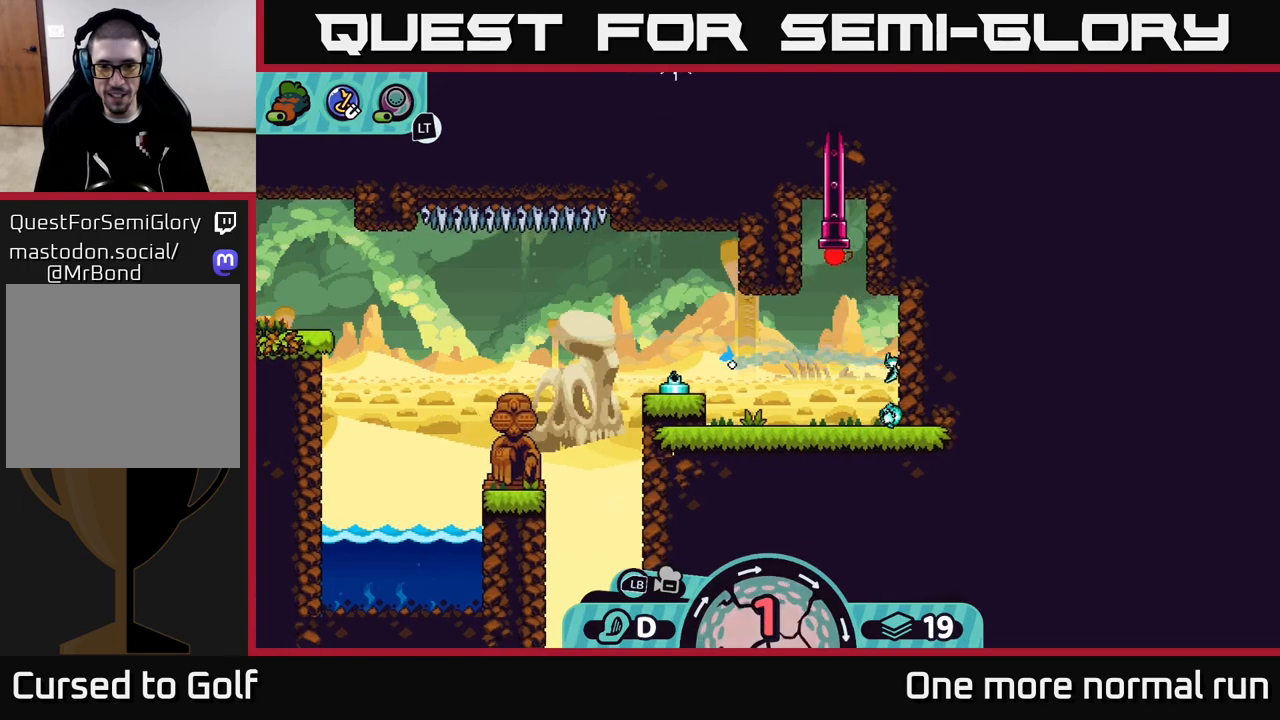
{"buttons": [], "left_stick": "right", "right_stick": "center", "events": [[33, "A", "down"], [117, "A", "up"], [183, "left_stick", "left"], [283, "left_stick", "right"], [383, "A", "down"], [450, "A", "up"]]}
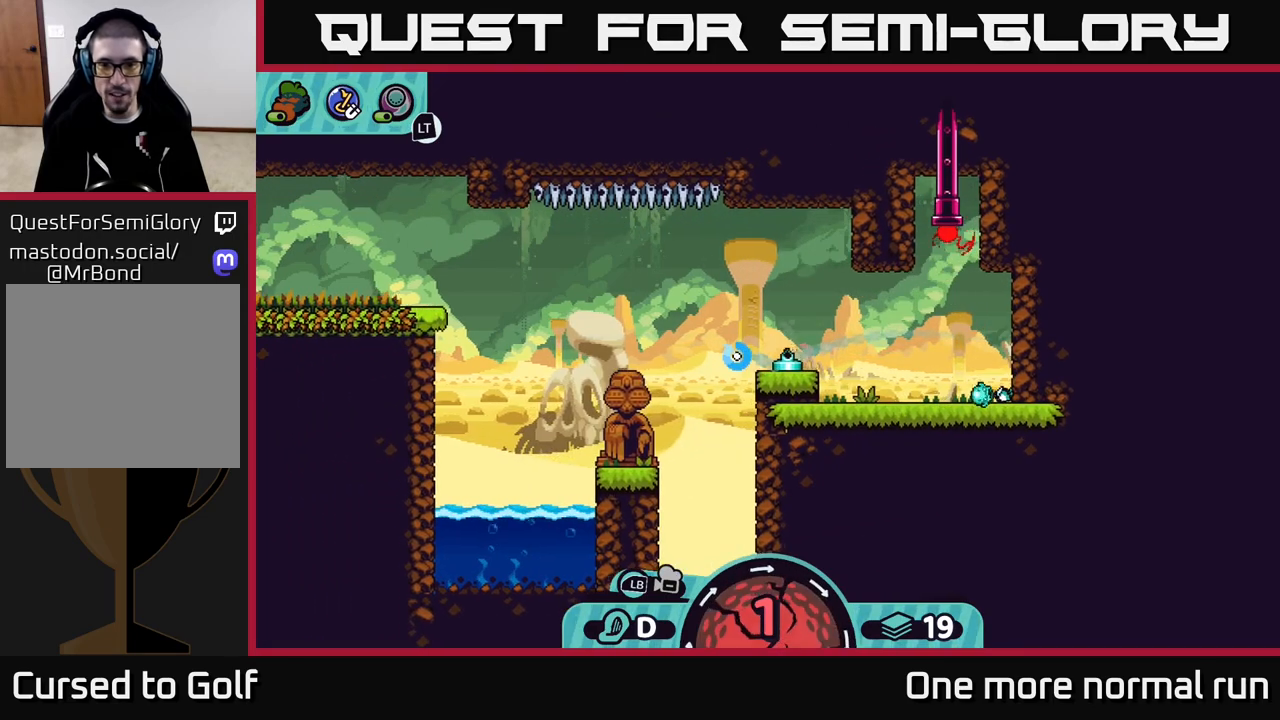
{"buttons": [], "left_stick": "right", "right_stick": "center", "events": [[67, "A", "down"], [183, "A", "up"], [267, "A", "down"], [350, "A", "up"]]}
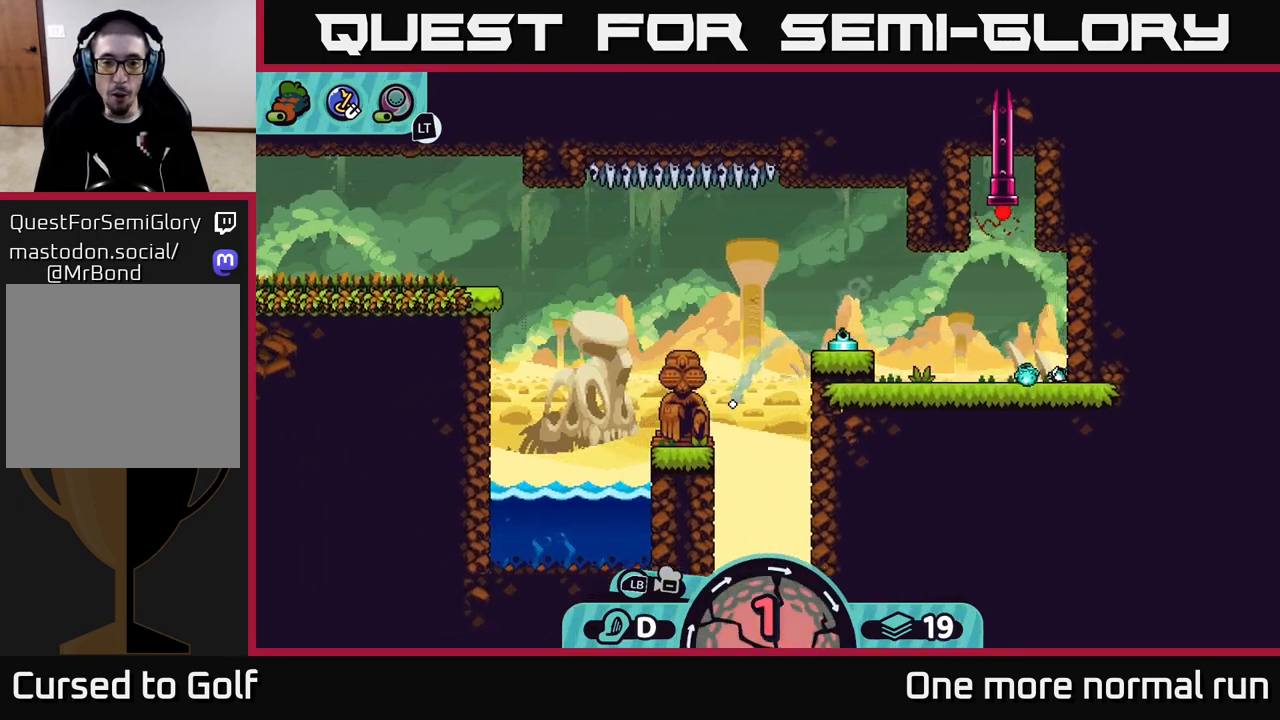
{"buttons": [], "left_stick": "center", "right_stick": "center", "events": [[317, "left_stick", "center"]]}
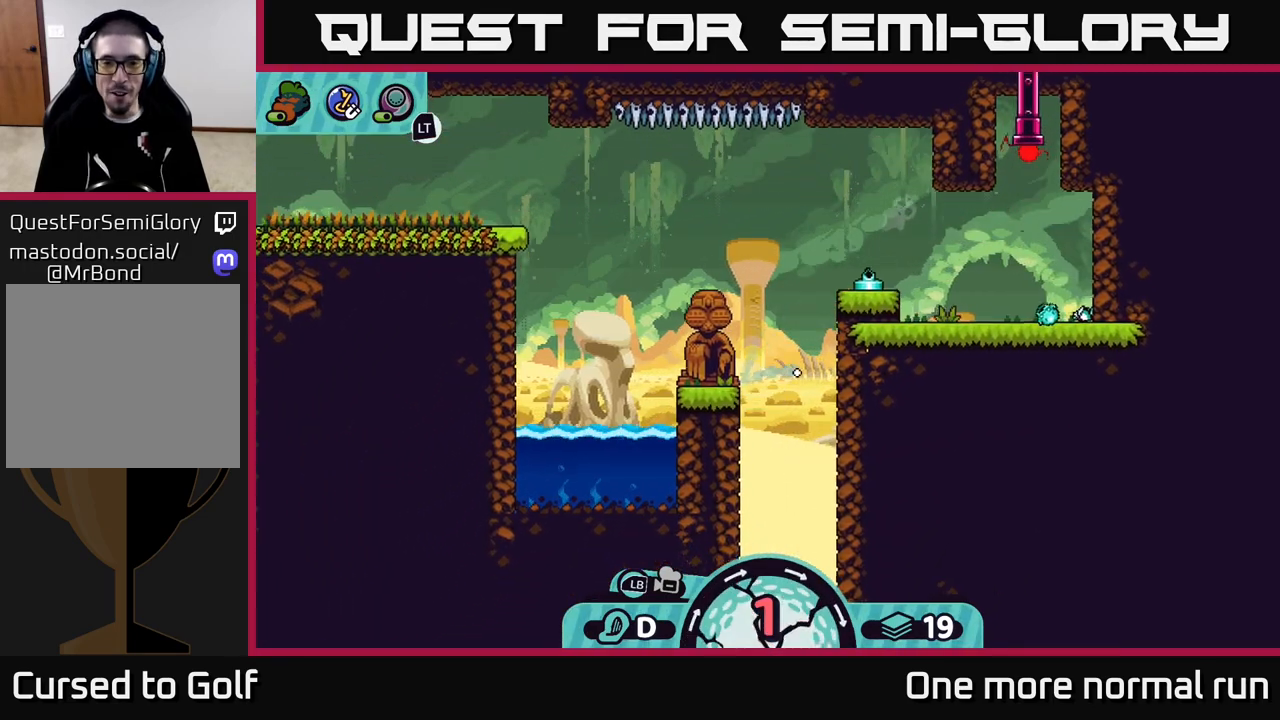
{"buttons": [], "left_stick": "center", "right_stick": "center", "events": [[67, "left_stick", "left"], [233, "left_stick", "center"]]}
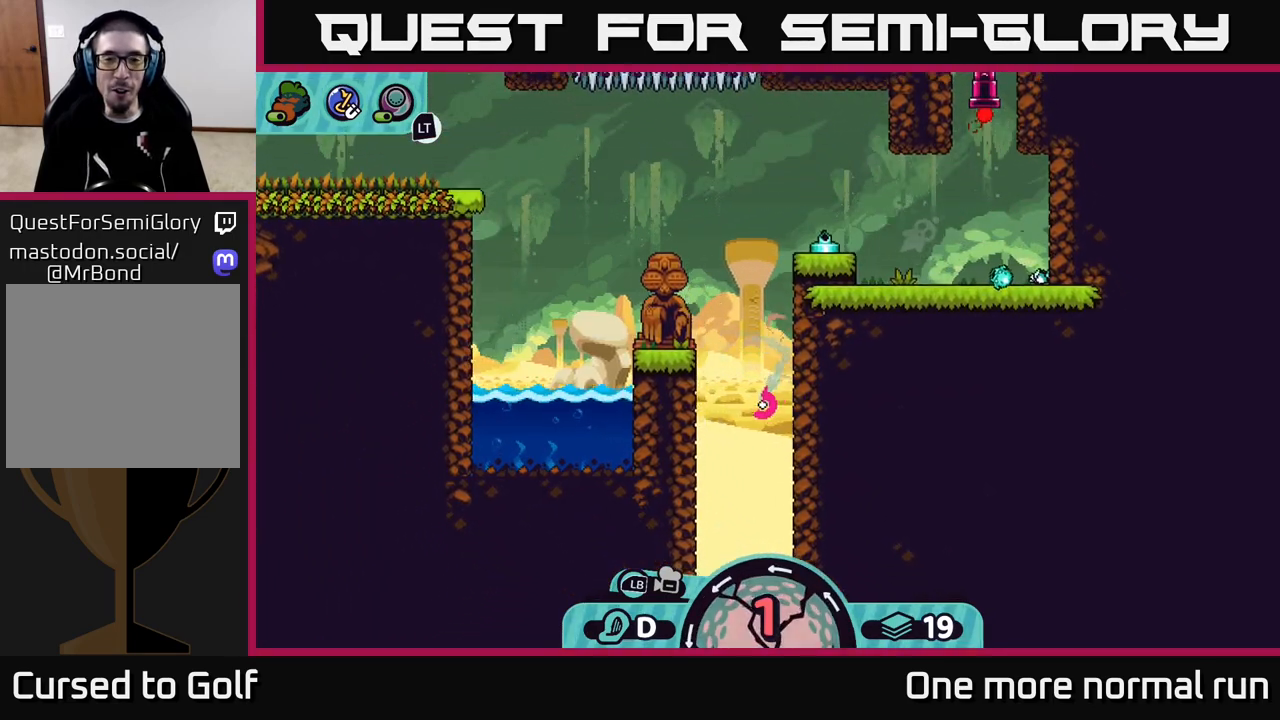
{"buttons": [], "left_stick": "left", "right_stick": "center", "events": [[267, "left_stick", "left"]]}
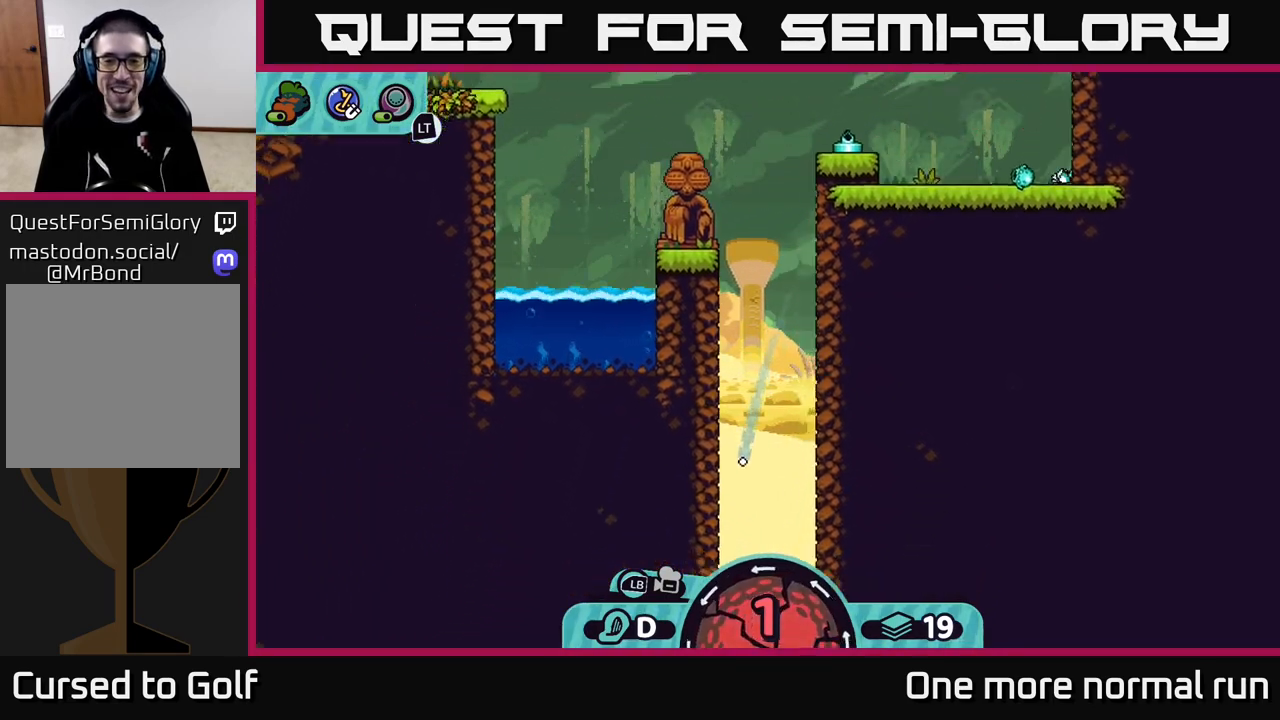
{"buttons": [], "left_stick": "right", "right_stick": "center", "events": [[133, "A", "down"], [167, "left_stick", "right"], [200, "A", "up"], [267, "A", "down"], [367, "A", "up"], [433, "A", "down"], [500, "A", "up"]]}
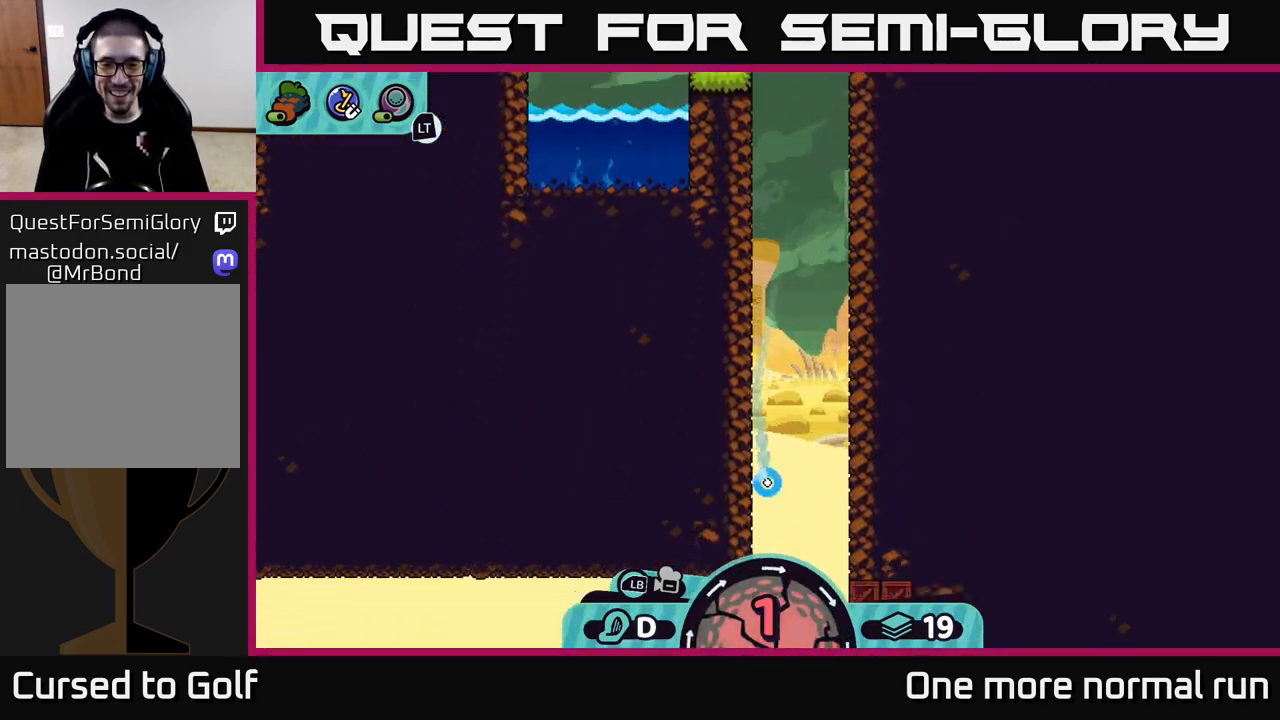
{"buttons": [], "left_stick": "right", "right_stick": "center", "events": [[100, "A", "down"], [183, "A", "up"], [267, "A", "down"], [367, "A", "up"]]}
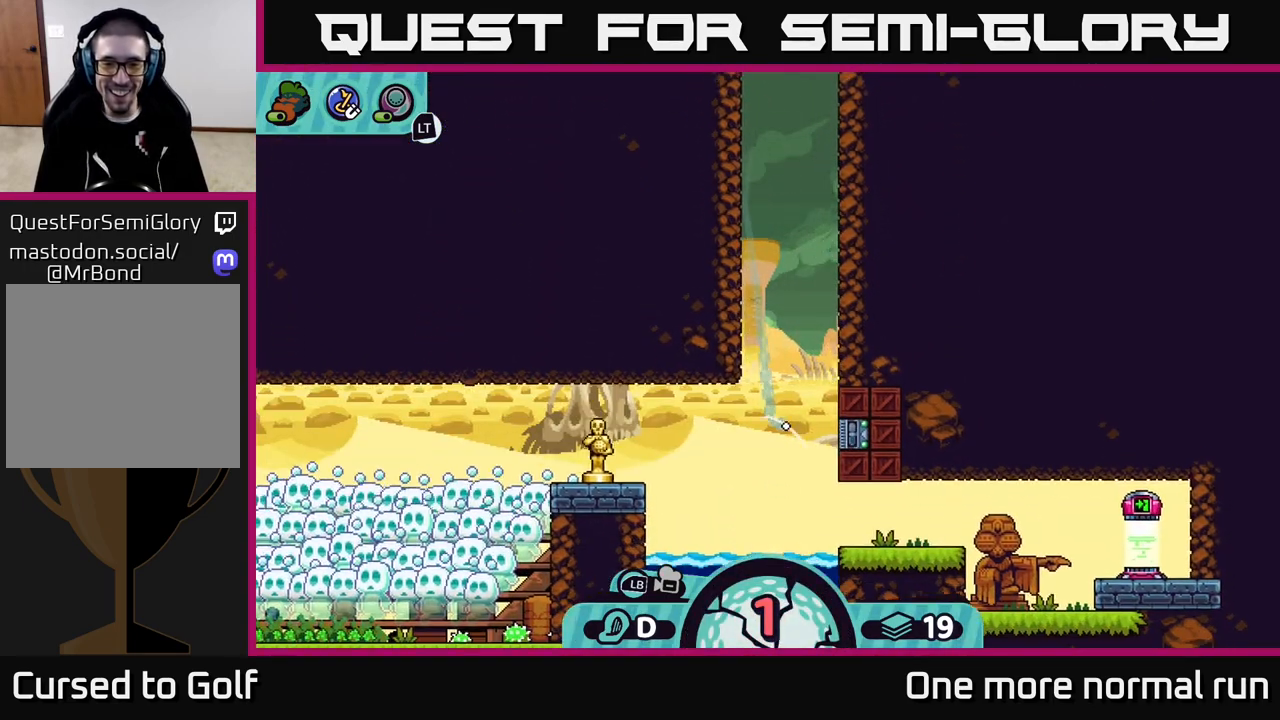
{"buttons": [], "left_stick": "left", "right_stick": "center", "events": [[17, "left_stick", "center"], [333, "left_stick", "left"]]}
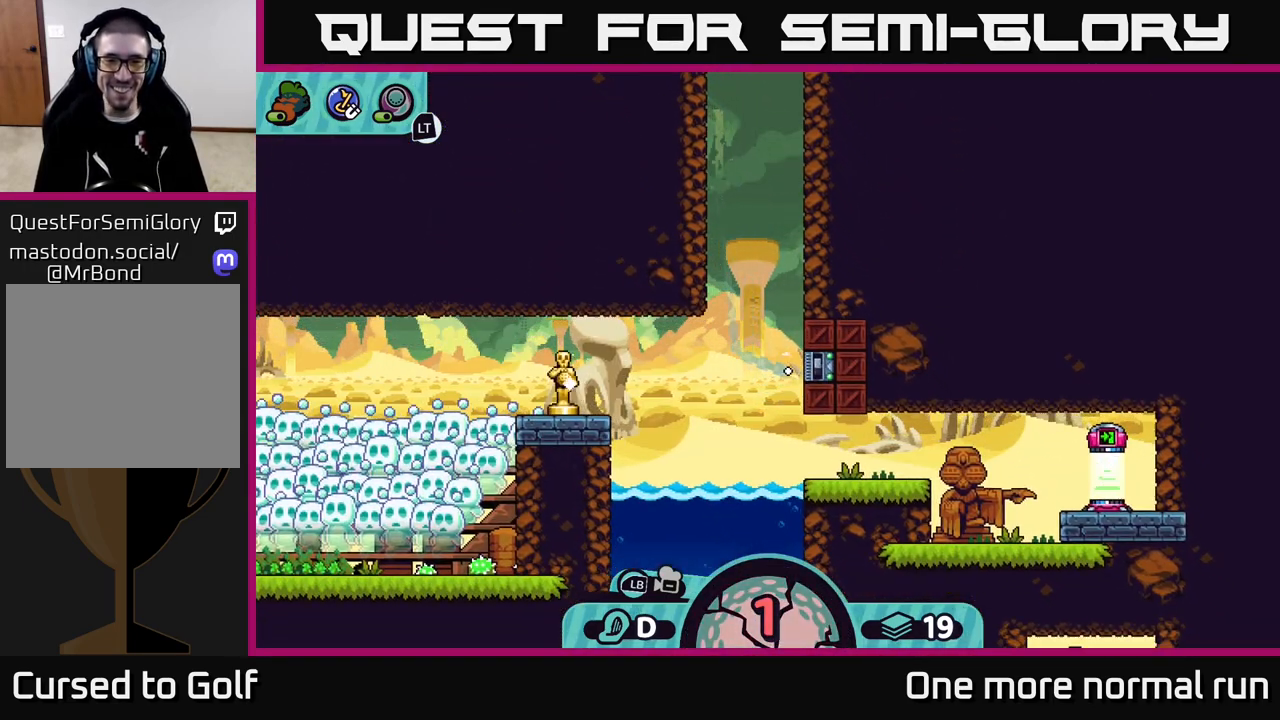
{"buttons": ["A"], "left_stick": "left", "right_stick": "center", "events": [[167, "A", "down"], [233, "A", "up"], [333, "A", "down"], [400, "A", "up"], [483, "A", "down"]]}
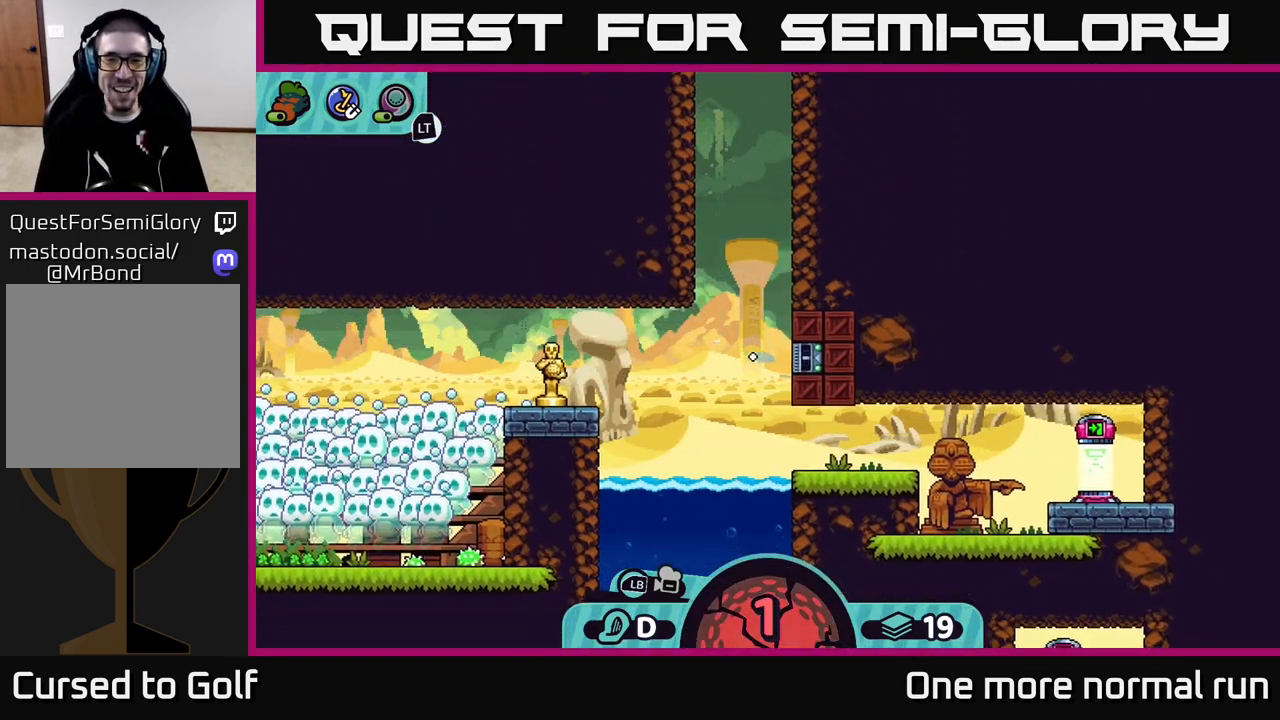
{"buttons": [], "left_stick": "left", "right_stick": "center", "events": [[67, "A", "up"], [167, "A", "down"], [250, "A", "up"], [333, "A", "down"], [433, "A", "up"]]}
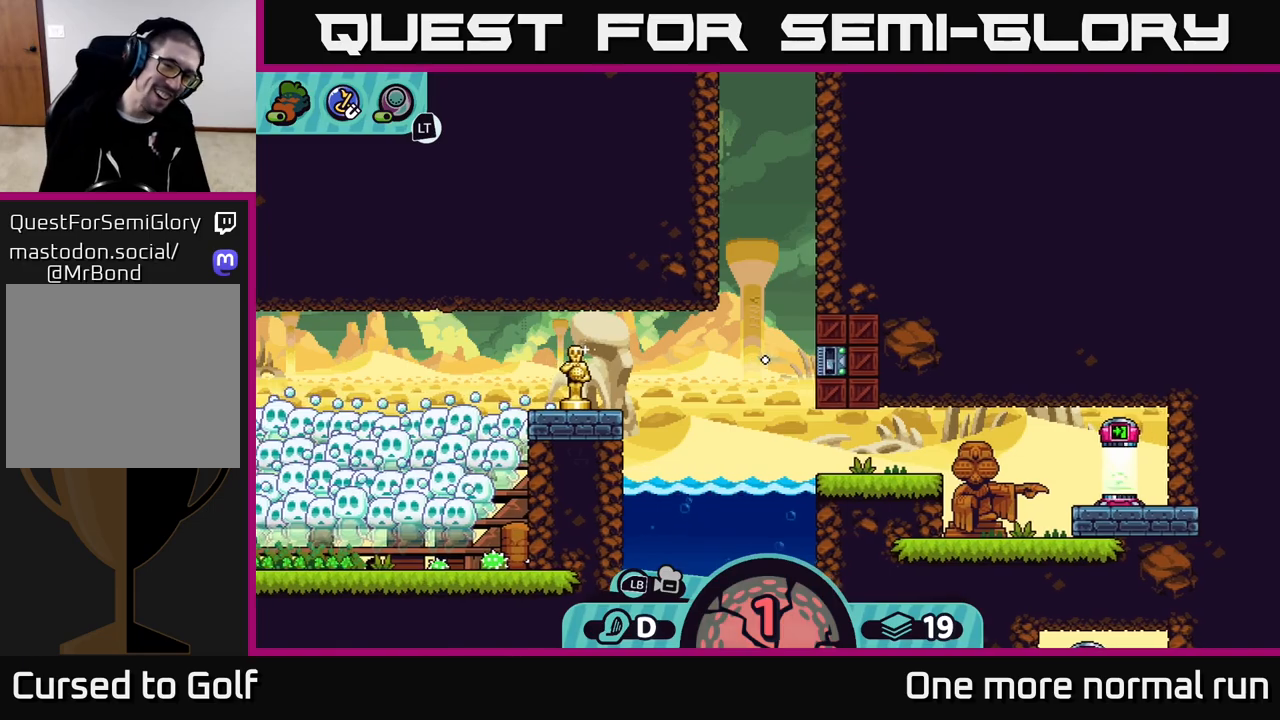
{"buttons": [], "left_stick": "left", "right_stick": "center", "events": [[17, "A", "down"], [133, "A", "up"], [200, "A", "down"], [300, "A", "up"], [383, "A", "down"], [467, "A", "up"]]}
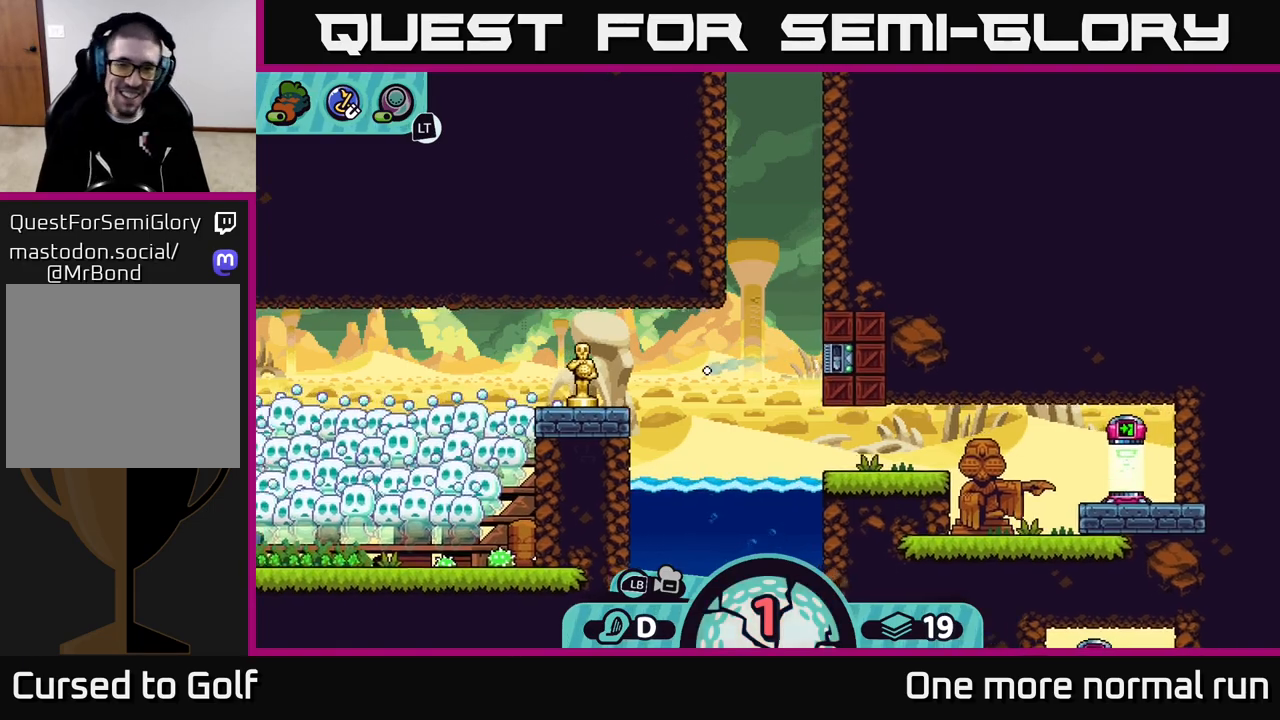
{"buttons": ["A"], "left_stick": "left", "right_stick": "center", "events": [[67, "A", "down"], [167, "A", "up"], [267, "A", "down"], [350, "A", "up"], [433, "A", "down"]]}
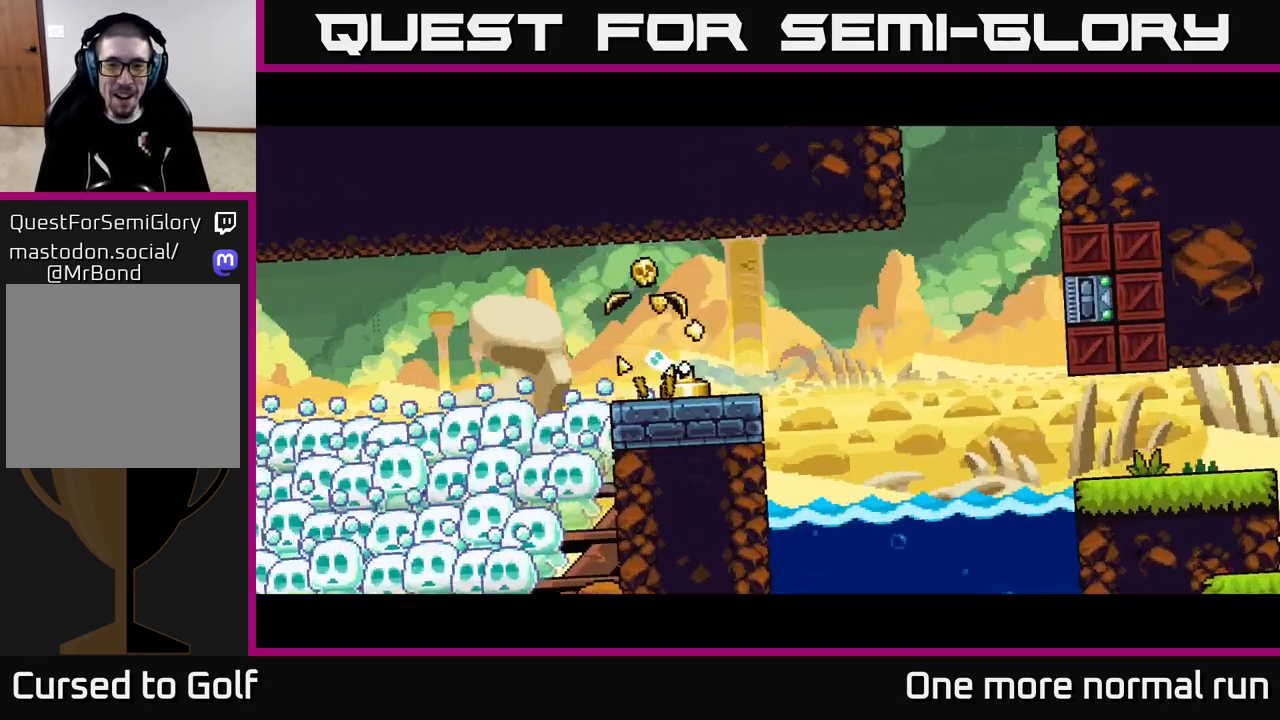
{"buttons": [], "left_stick": "left", "right_stick": "center", "events": [[33, "A", "up"], [117, "A", "down"], [233, "A", "up"], [317, "A", "down"], [417, "A", "up"]]}
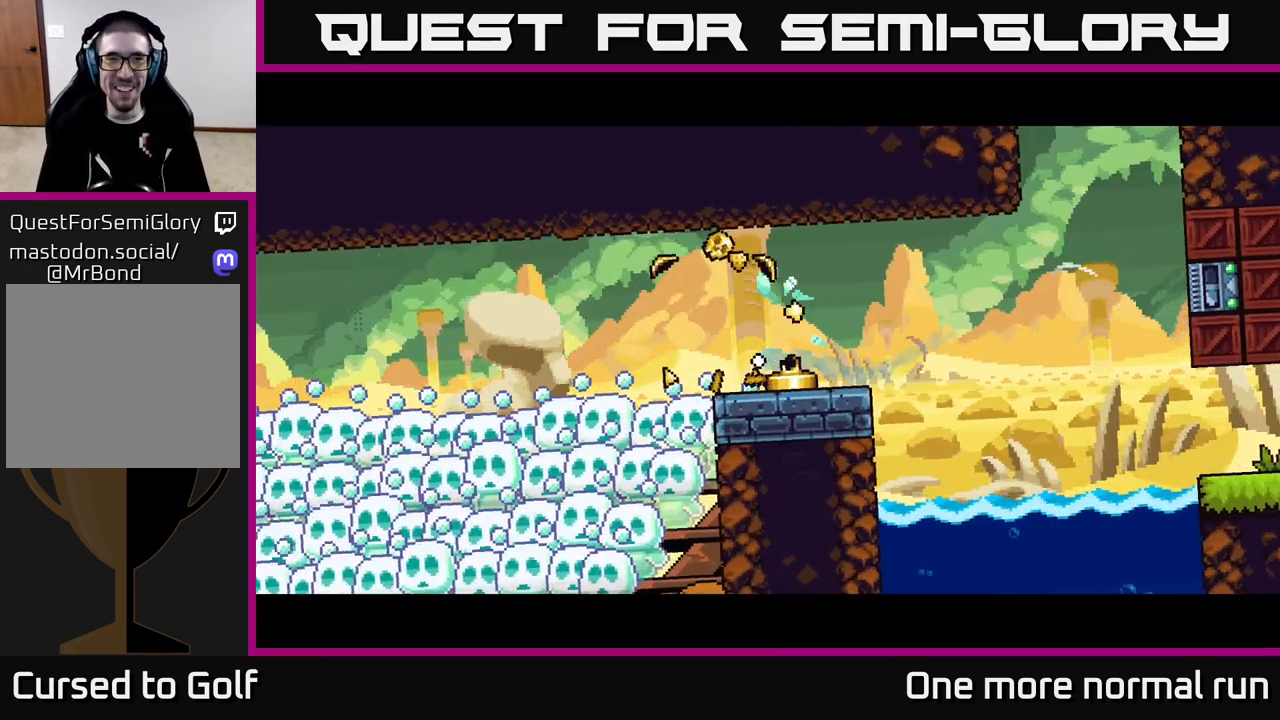
{"buttons": [], "left_stick": "left", "right_stick": "center", "events": [[17, "A", "down"], [117, "A", "up"], [183, "A", "down"], [283, "A", "up"], [367, "A", "down"], [450, "A", "up"]]}
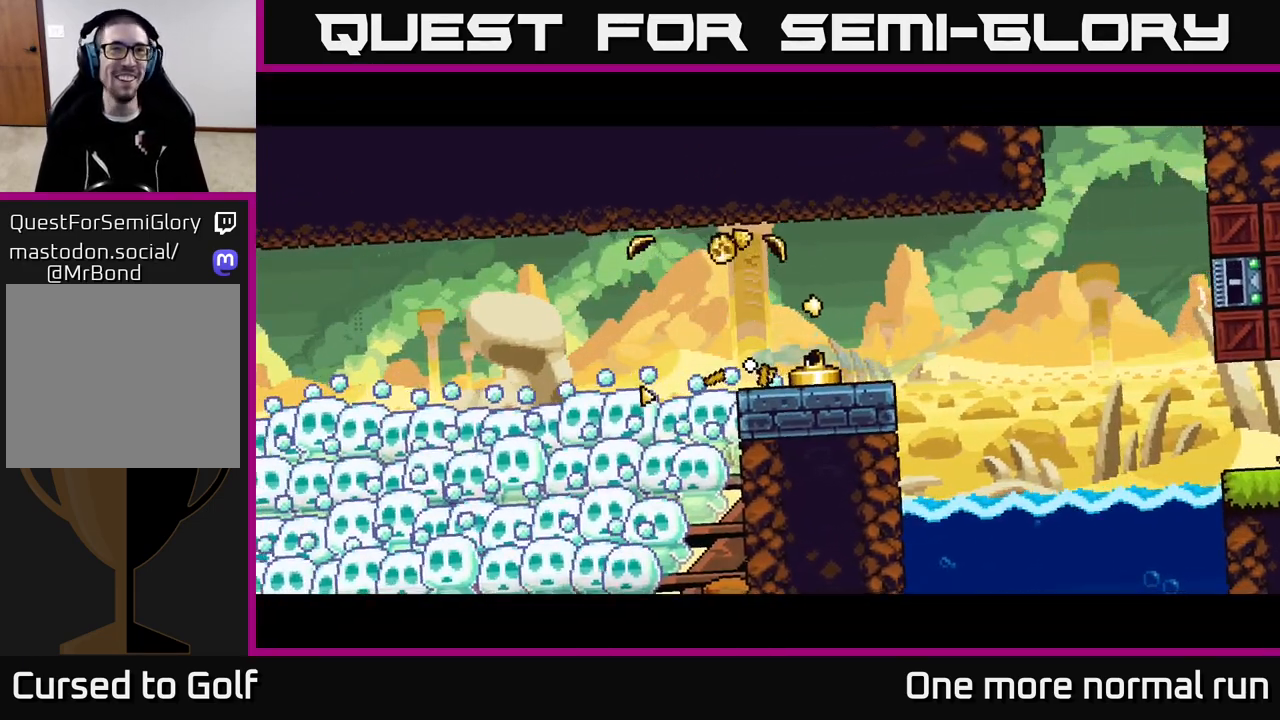
{"buttons": [], "left_stick": "left", "right_stick": "center", "events": [[50, "A", "down"], [150, "A", "up"], [233, "A", "down"], [333, "A", "up"], [417, "A", "down"], [500, "A", "up"]]}
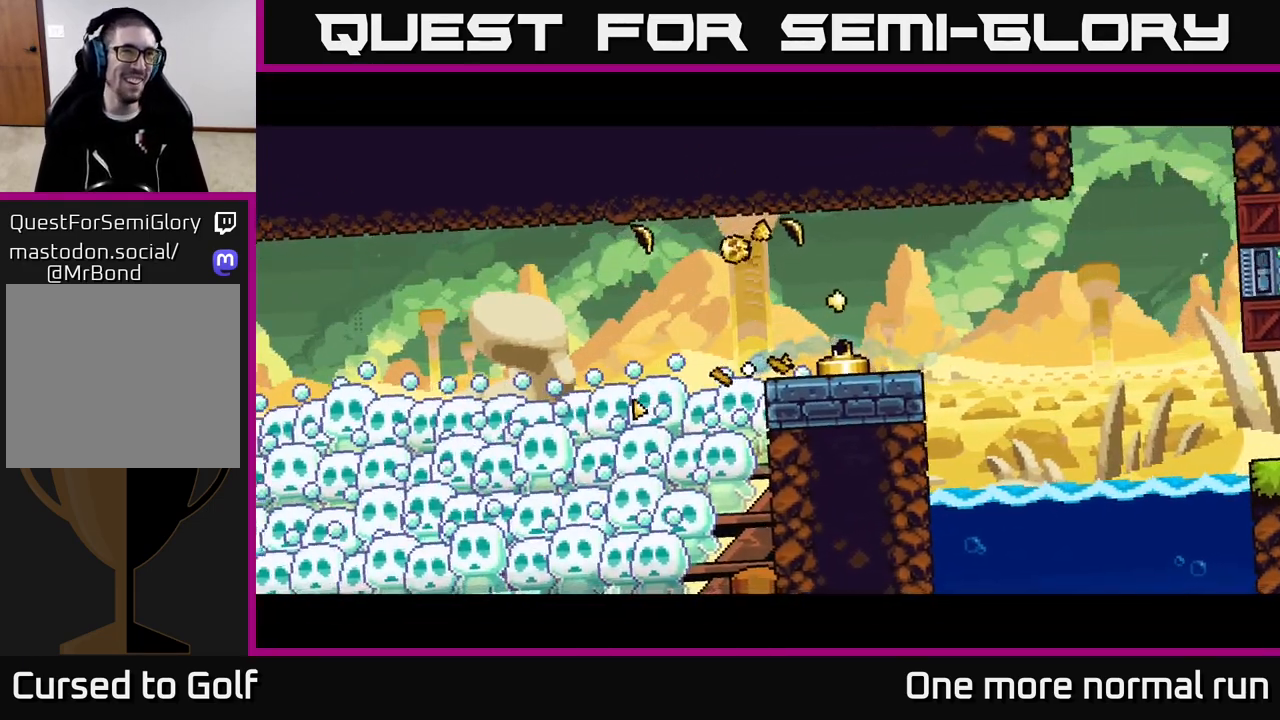
{"buttons": ["A"], "left_stick": "left", "right_stick": "center", "events": [[83, "A", "down"], [183, "A", "up"], [267, "A", "down"], [367, "A", "up"], [450, "A", "down"]]}
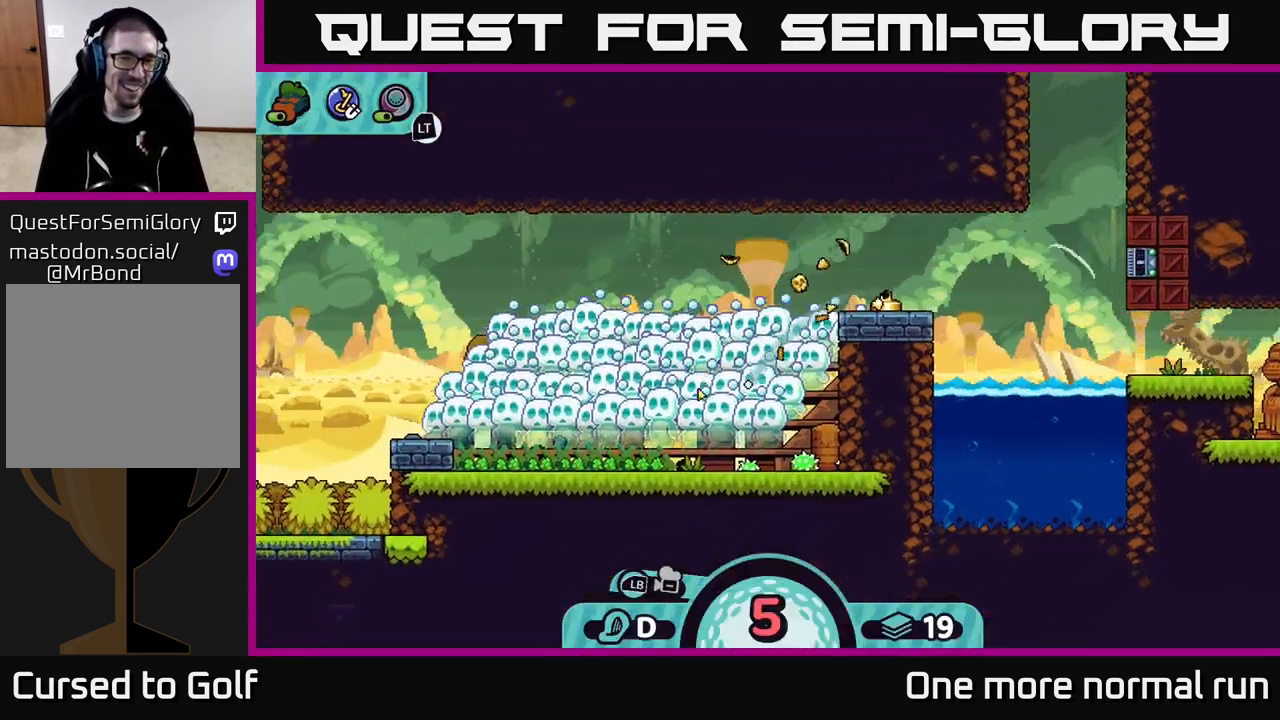
{"buttons": [], "left_stick": "left", "right_stick": "center", "events": [[67, "A", "up"], [150, "A", "down"], [250, "A", "up"], [317, "A", "down"], [433, "A", "up"]]}
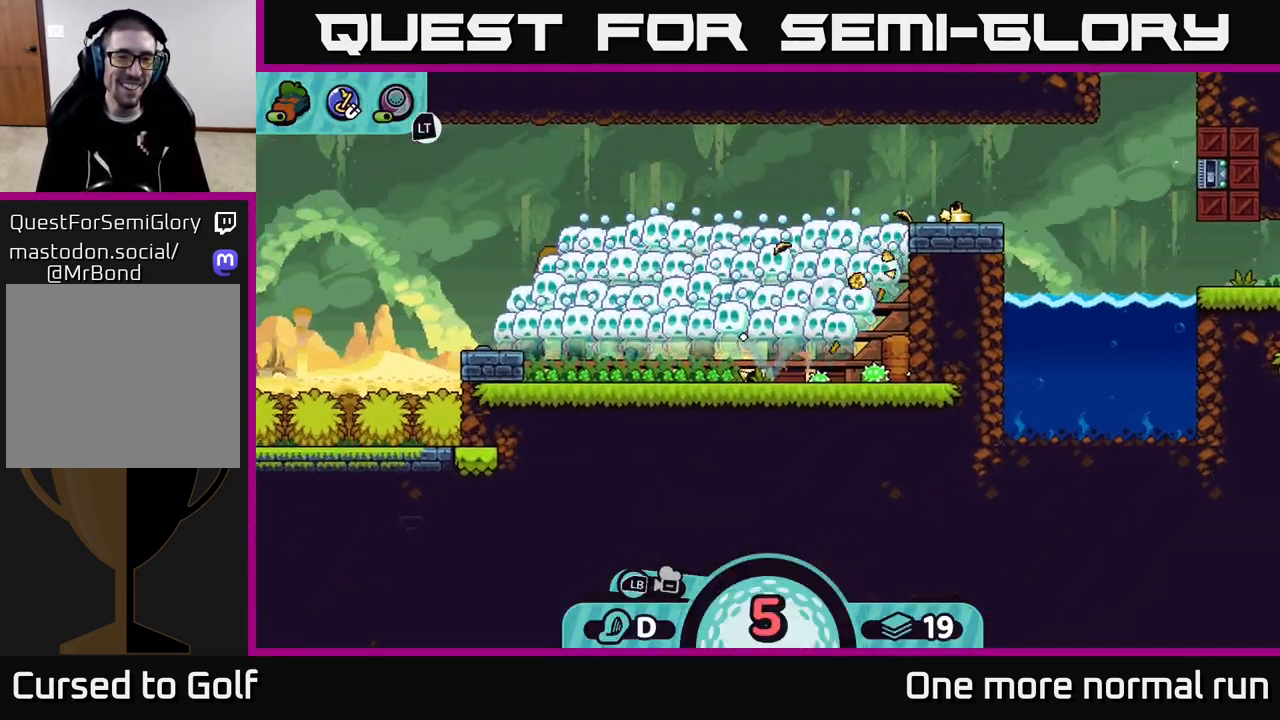
{"buttons": [], "left_stick": "left", "right_stick": "center", "events": [[17, "A", "down"], [117, "A", "up"]]}
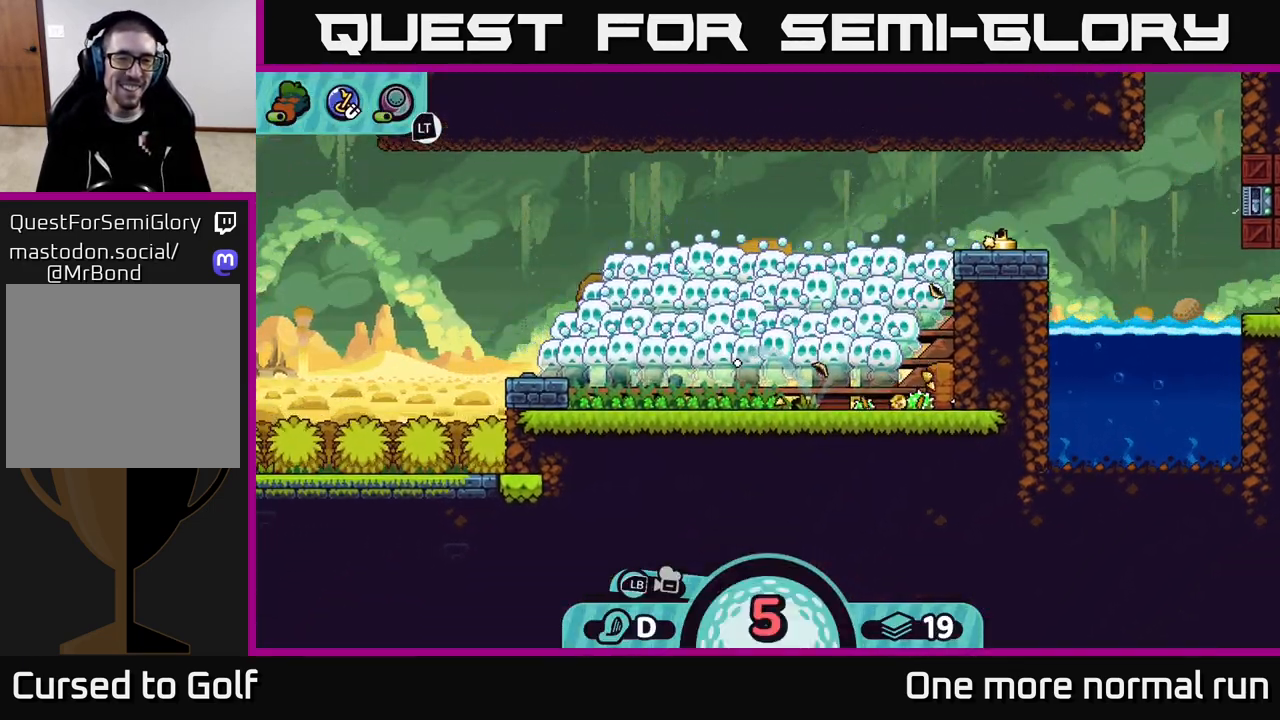
{"buttons": [], "left_stick": "right", "right_stick": "center", "events": [[133, "left_stick", "center"], [317, "left_stick", "right"], [367, "A", "down"], [467, "A", "up"]]}
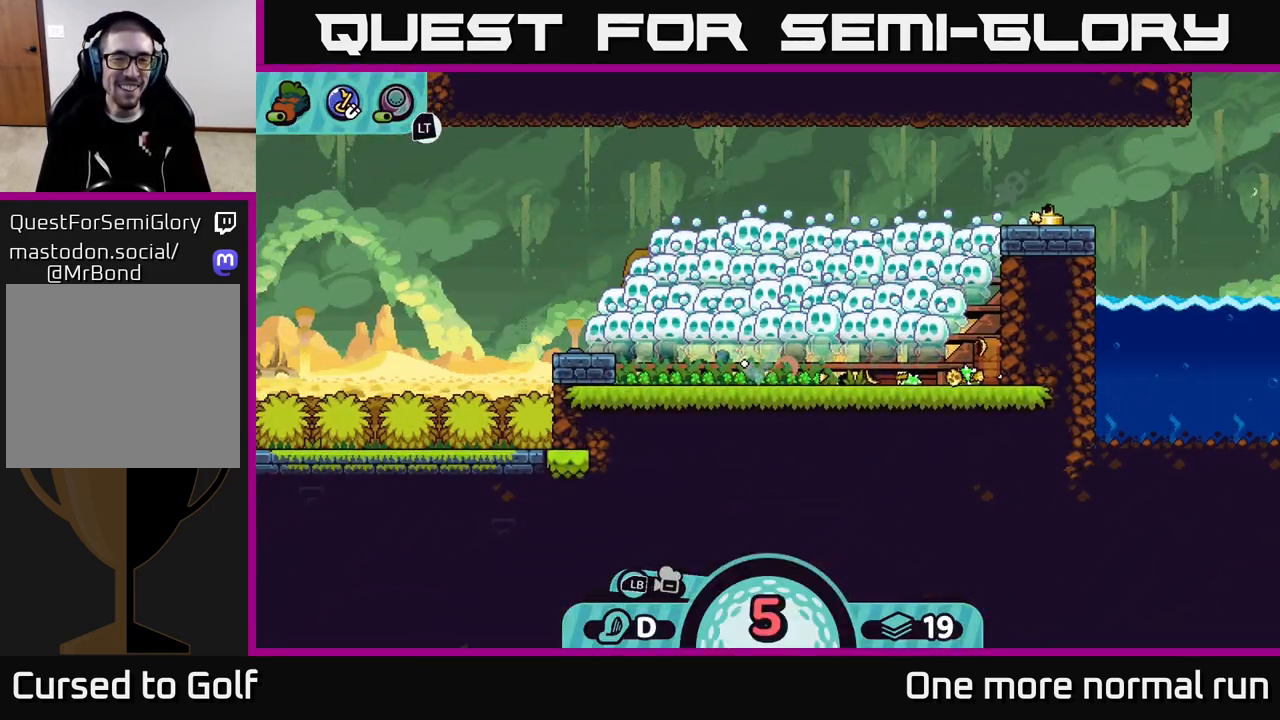
{"buttons": ["A"], "left_stick": "right", "right_stick": "center", "events": [[233, "left_stick", "center"], [300, "left_stick", "right"], [317, "A", "down"], [433, "A", "up"], [500, "A", "down"]]}
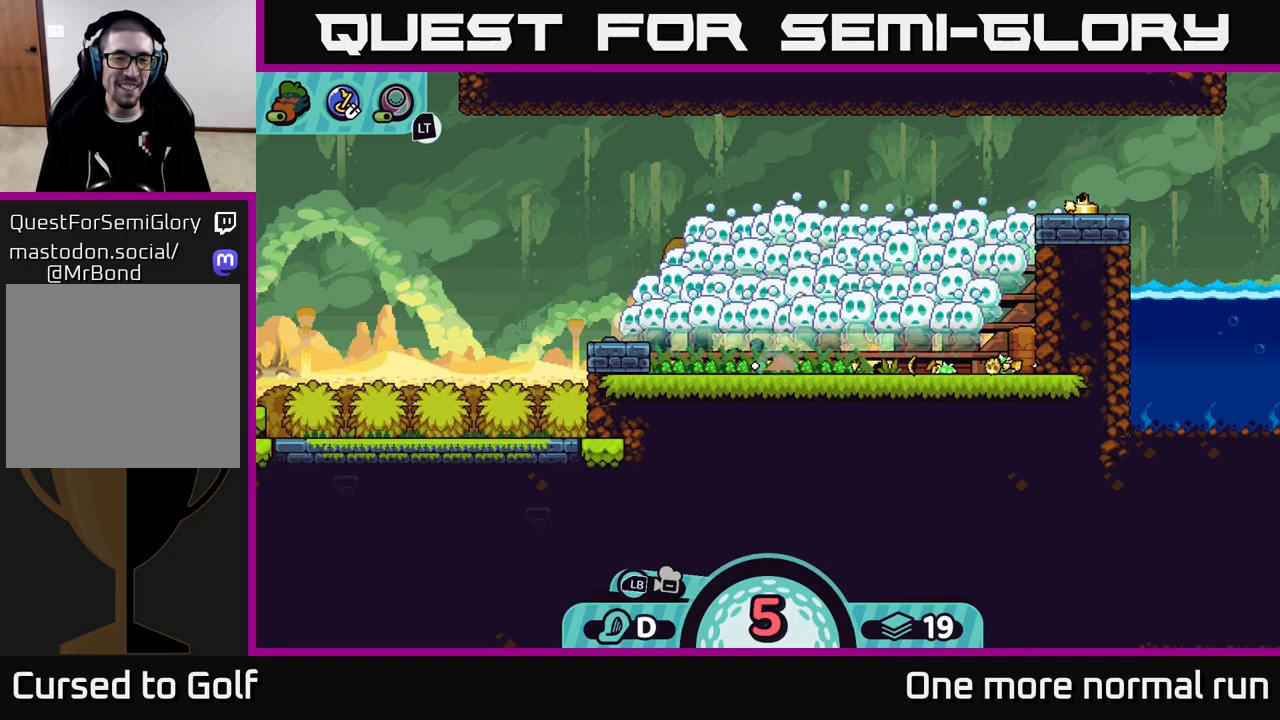
{"buttons": [], "left_stick": "center", "right_stick": "center", "events": [[150, "A", "up"], [383, "left_stick", "center"]]}